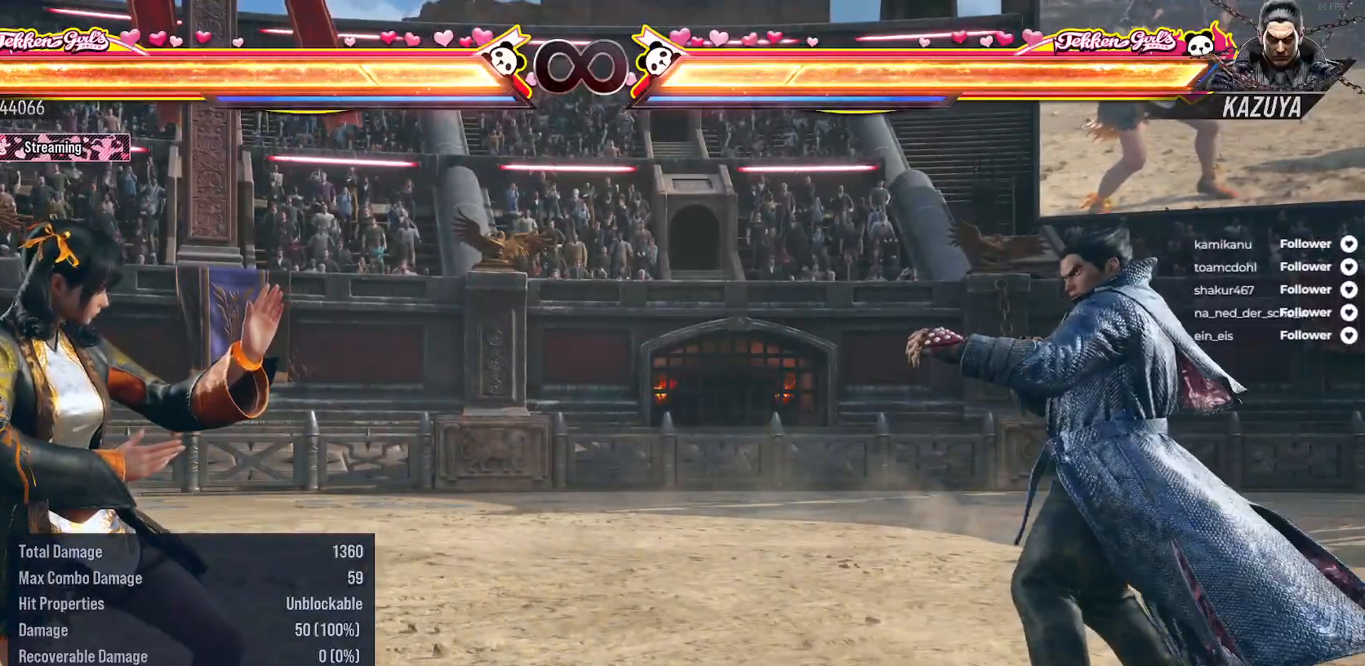
Gameplay with a controller (Xbox layout); each line is a JSON object with the inputs held at the frame after it. "events" lists button and stick changes between this image and that frame as [ms after this image, input, new state], when the widget could be followed in between. Not read: L3 left_stick.
{"buttons": [], "right_stick": "center", "events": []}
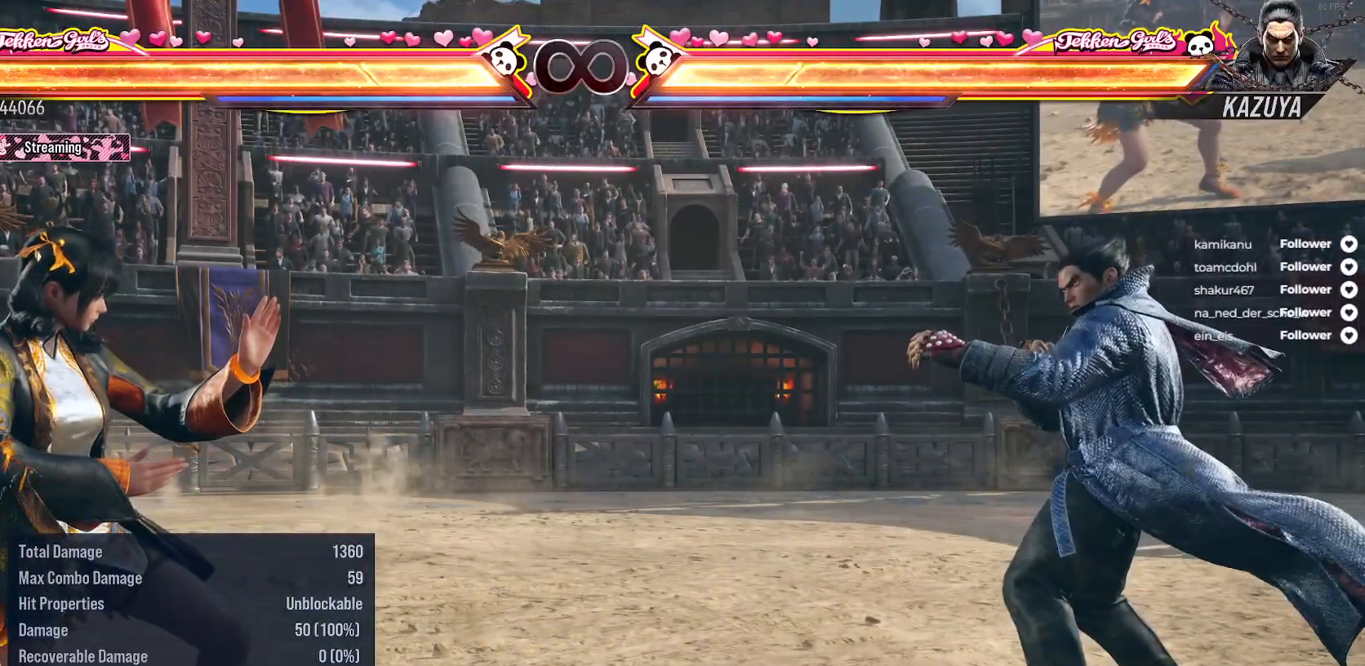
{"buttons": [], "right_stick": "center", "events": []}
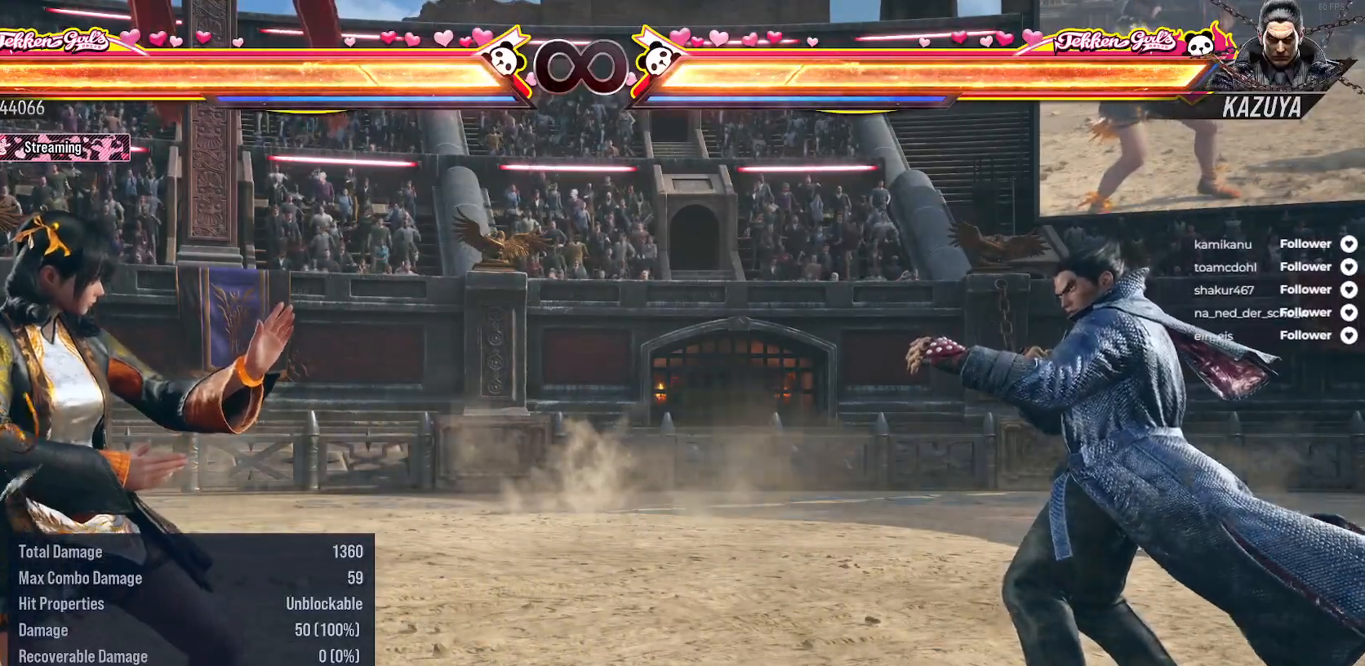
{"buttons": [], "right_stick": "center", "events": []}
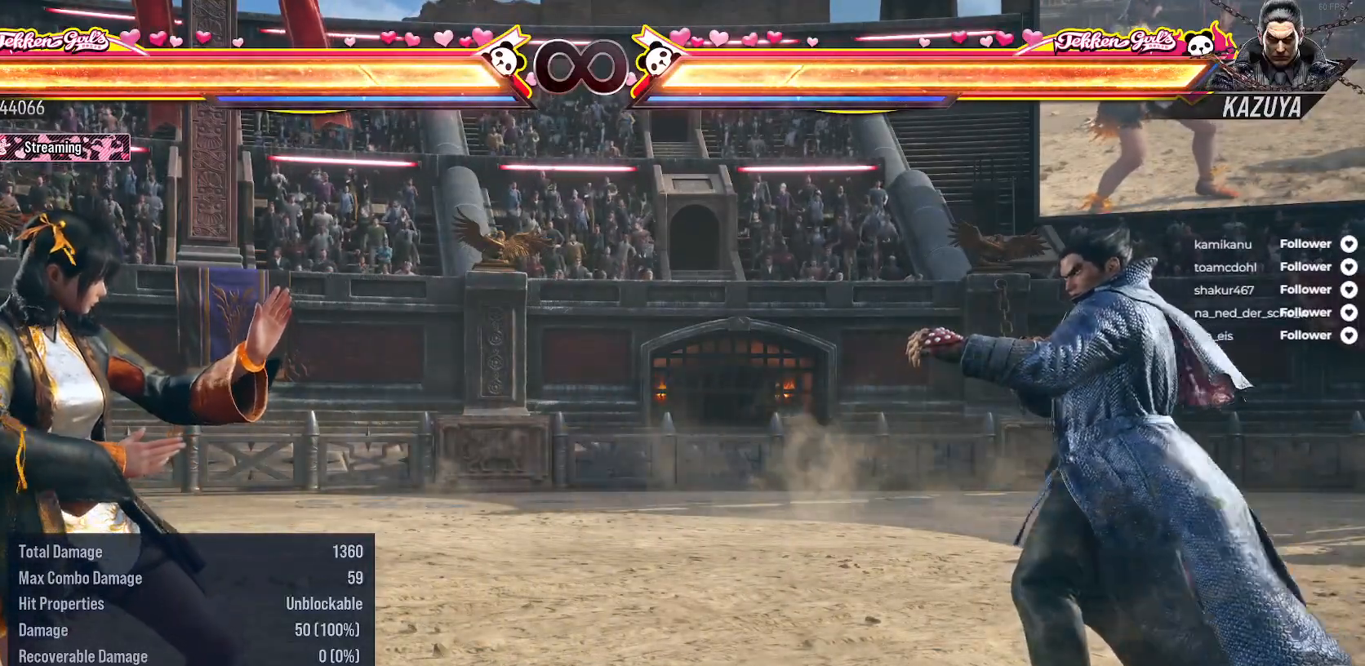
{"buttons": [], "right_stick": "center", "events": []}
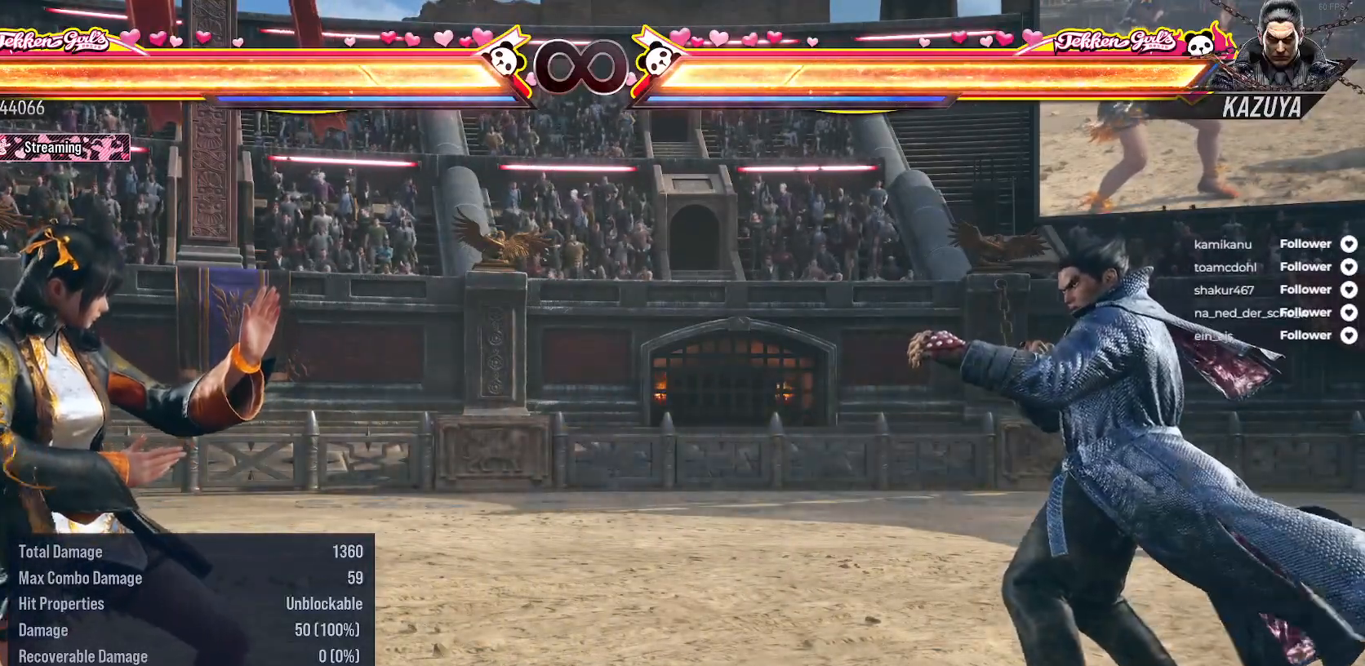
{"buttons": ["DPAD_RIGHT"], "right_stick": "center", "events": [[200, "DPAD_RIGHT", "down"]]}
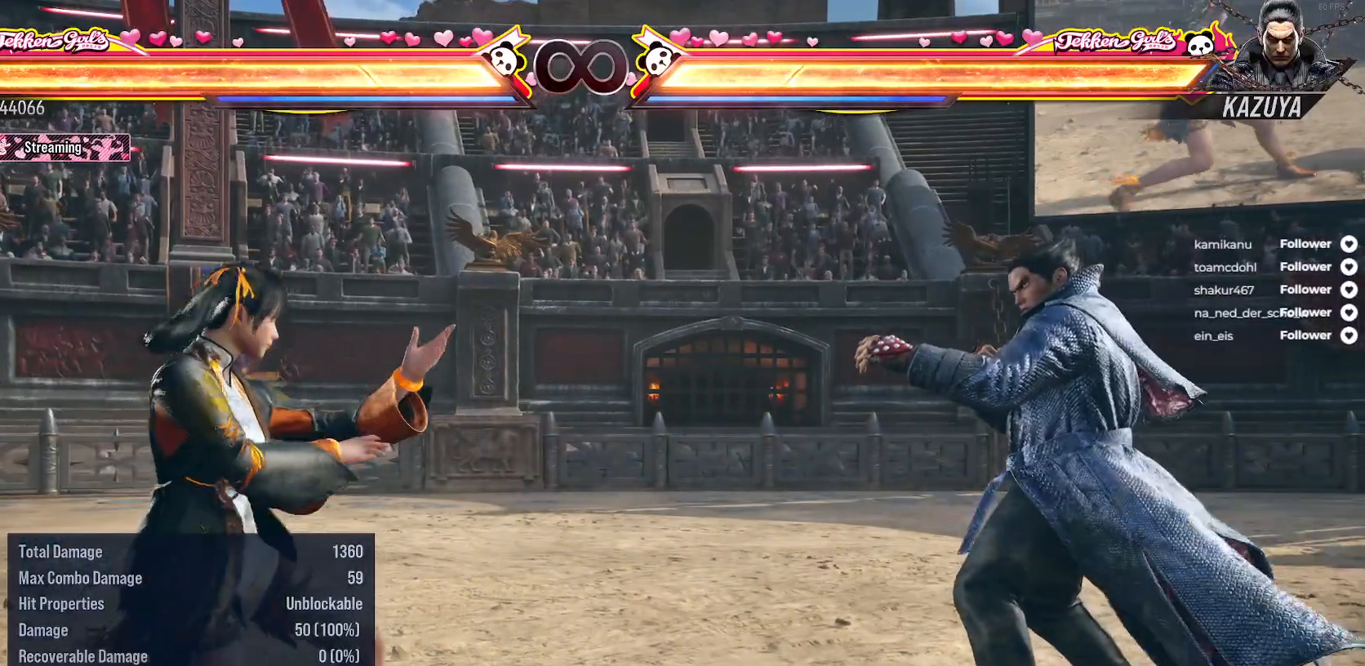
{"buttons": ["L2", "DPAD_DOWN"], "right_stick": "center", "events": [[183, "DPAD_RIGHT", "up"], [467, "L2", "down"], [483, "DPAD_DOWN", "down"]]}
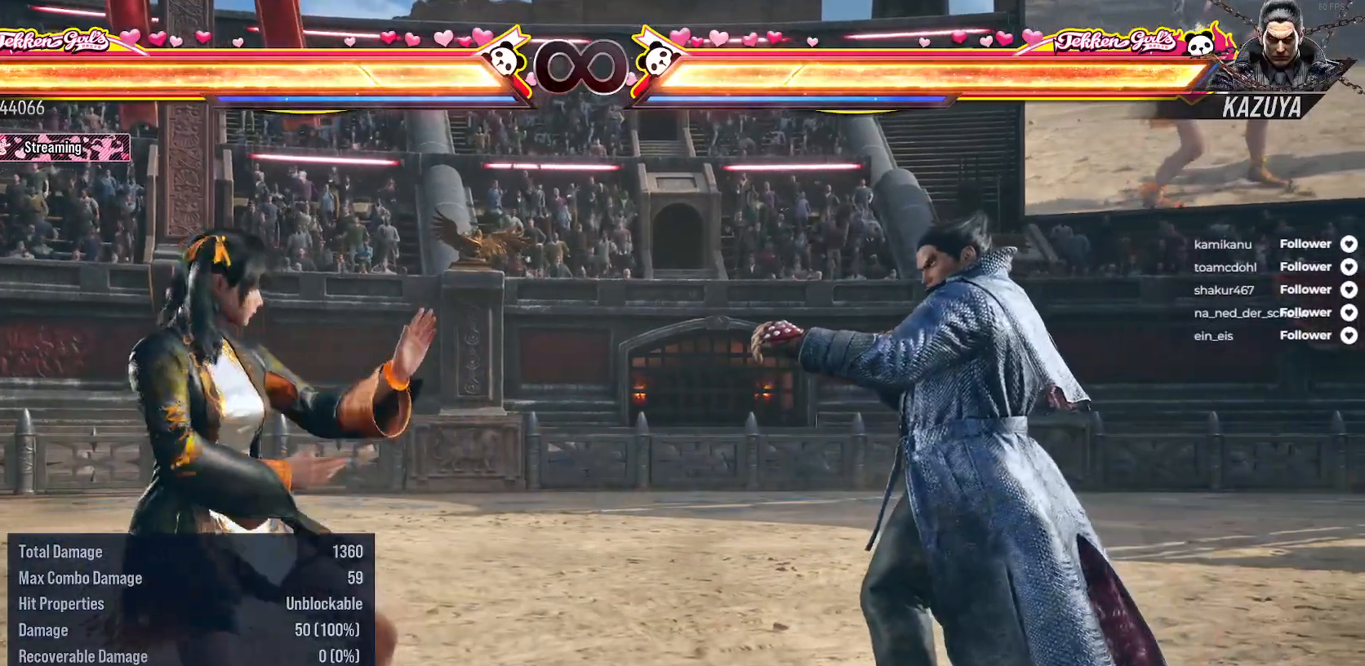
{"buttons": [], "right_stick": "center", "events": [[150, "DPAD_DOWN", "up"], [150, "L2", "up"]]}
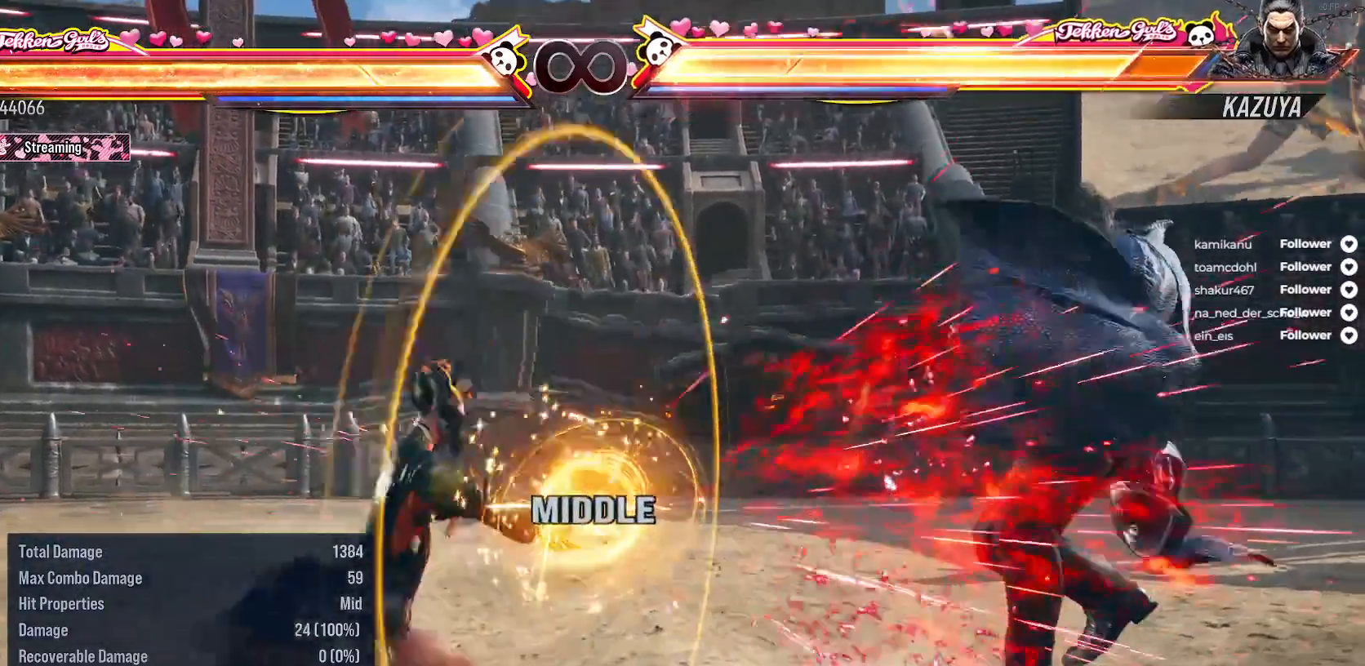
{"buttons": ["DPAD_RIGHT"], "right_stick": "center", "events": [[317, "DPAD_RIGHT", "down"]]}
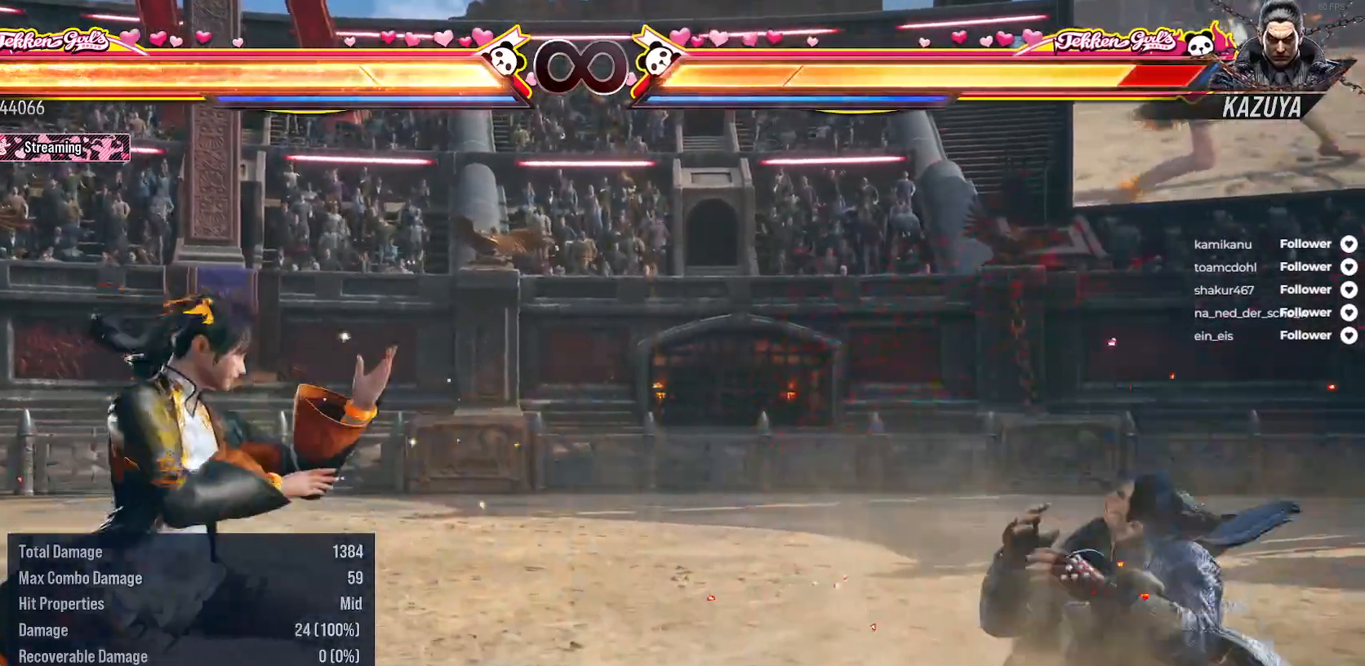
{"buttons": [], "right_stick": "center", "events": [[283, "DPAD_RIGHT", "up"]]}
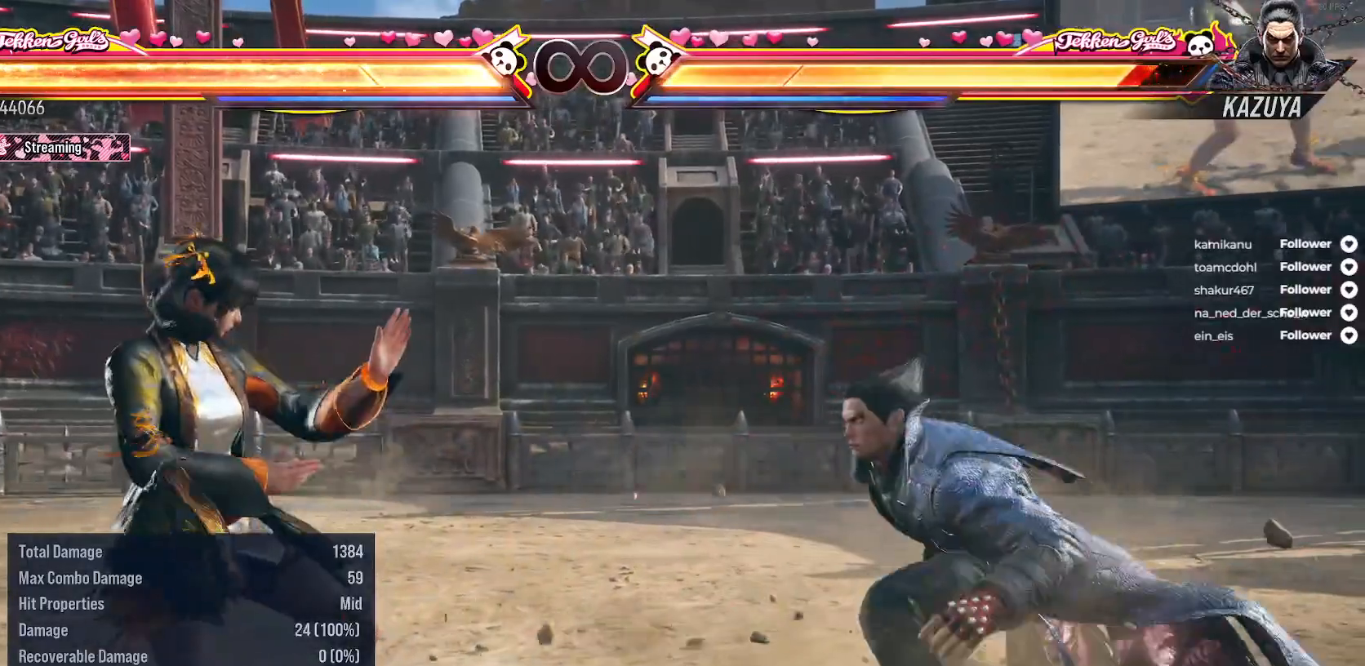
{"buttons": [], "right_stick": "center", "events": [[183, "DPAD_DOWN", "down"], [183, "L2", "down"], [350, "L2", "up"], [383, "DPAD_DOWN", "up"]]}
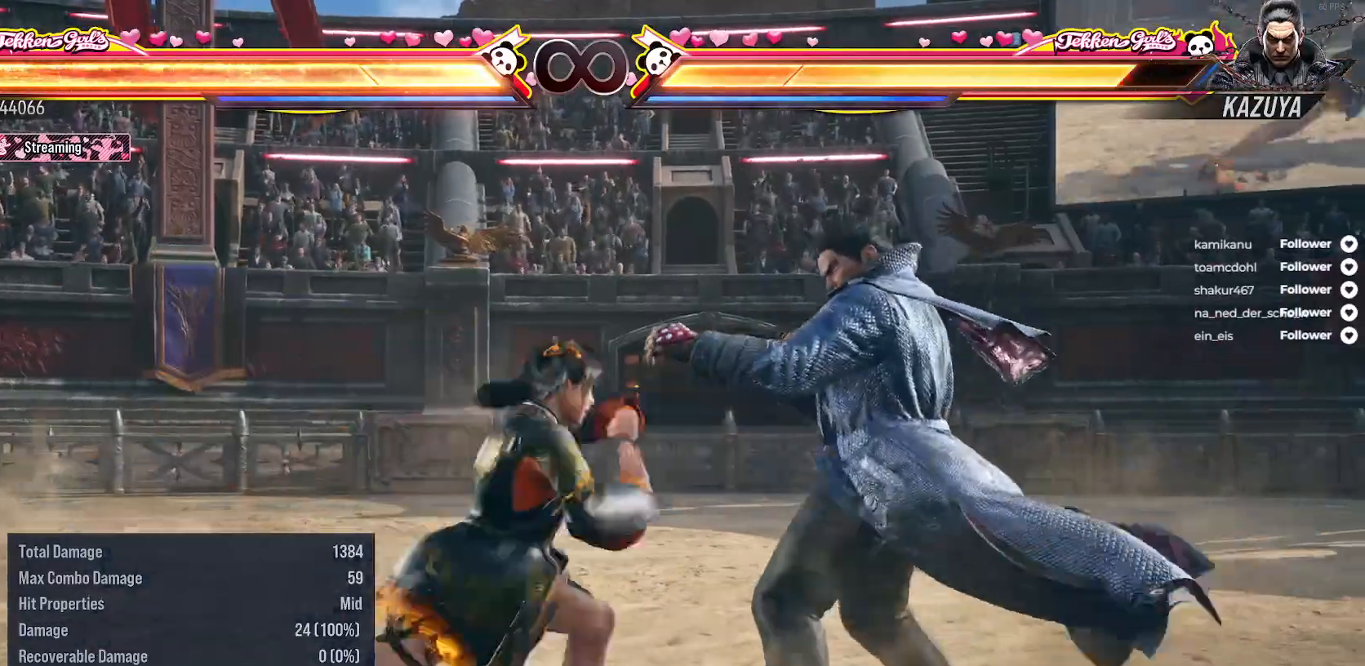
{"buttons": ["L2", "DPAD_DOWN"], "right_stick": "center", "events": [[367, "DPAD_DOWN", "down"], [383, "L2", "down"]]}
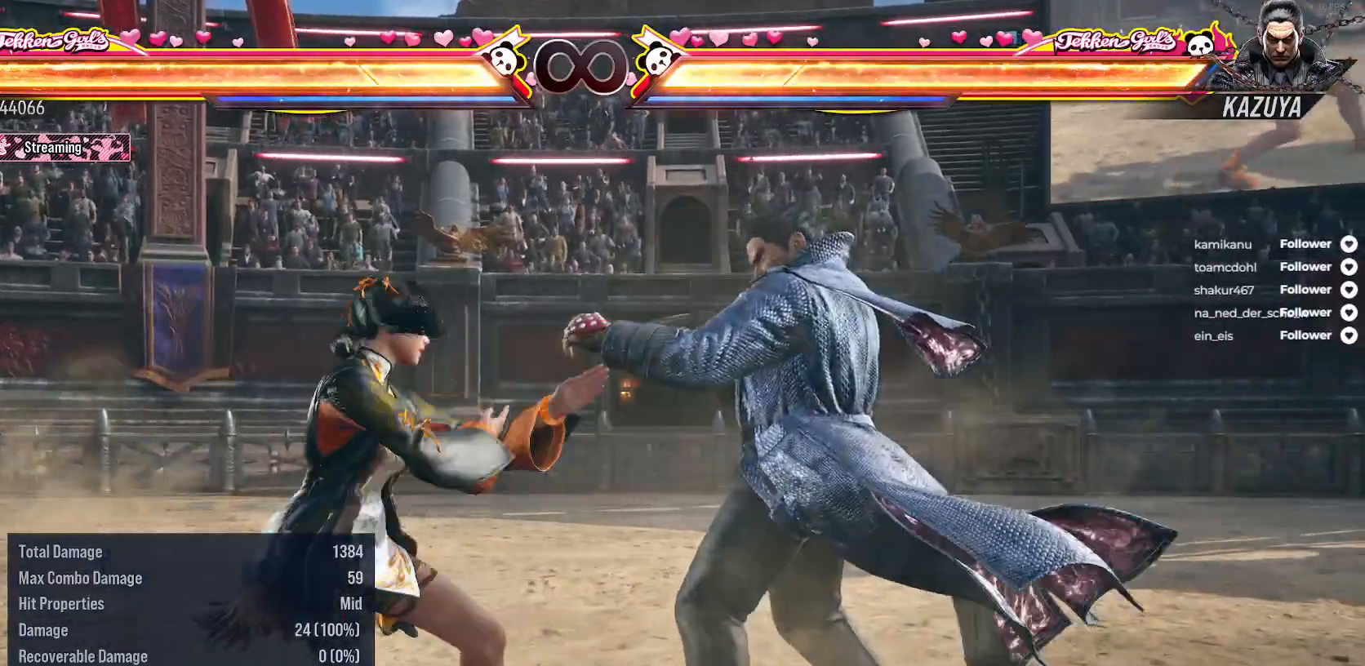
{"buttons": [], "right_stick": "center", "events": [[83, "L2", "up"], [133, "DPAD_DOWN", "up"]]}
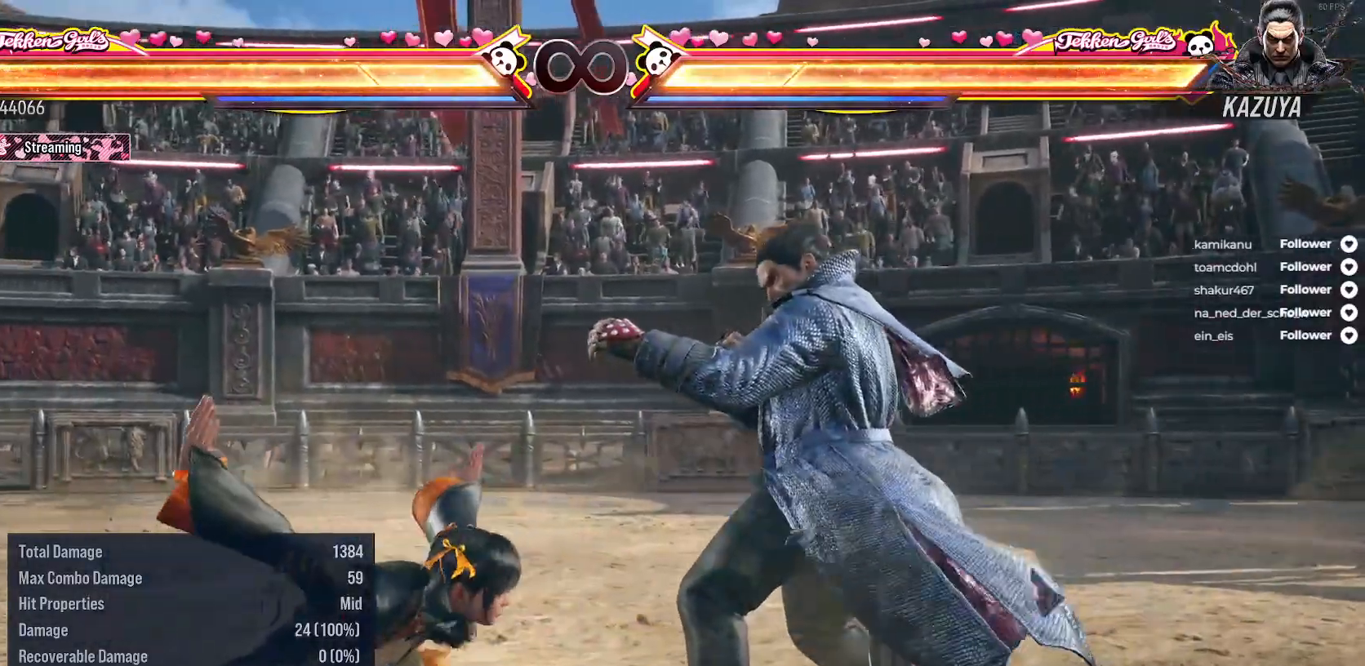
{"buttons": [], "right_stick": "center", "events": []}
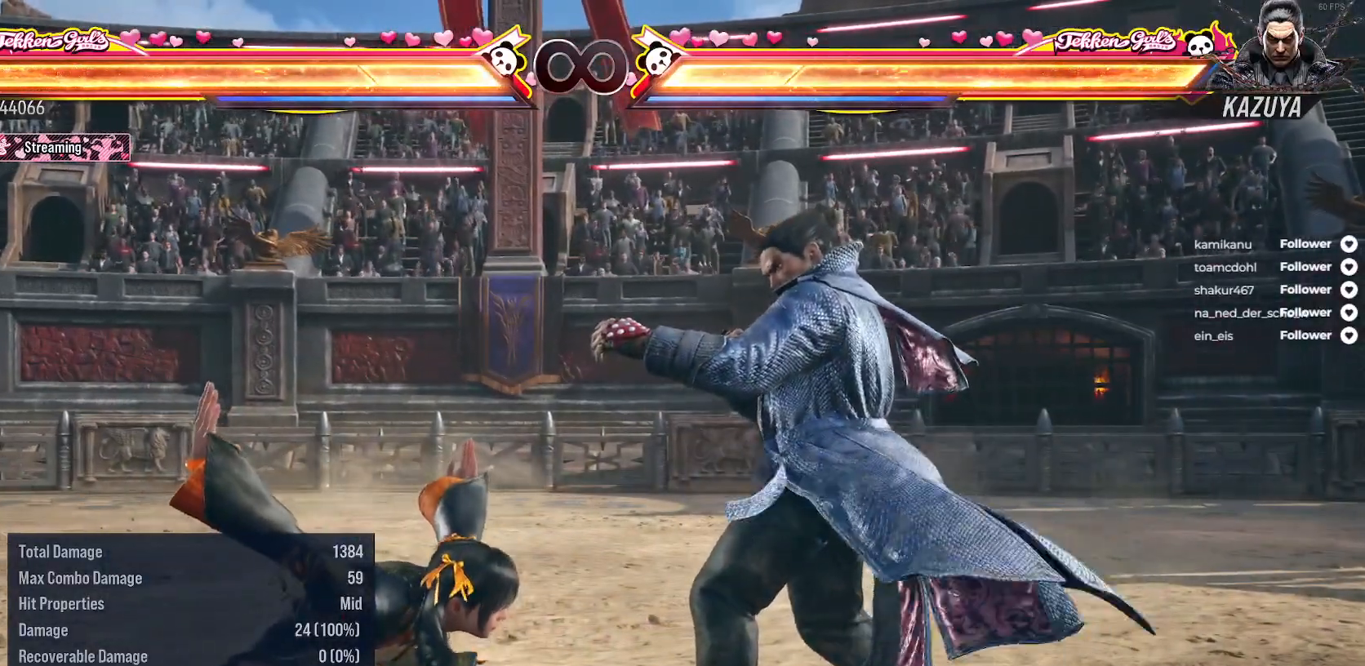
{"buttons": [], "right_stick": "center", "events": []}
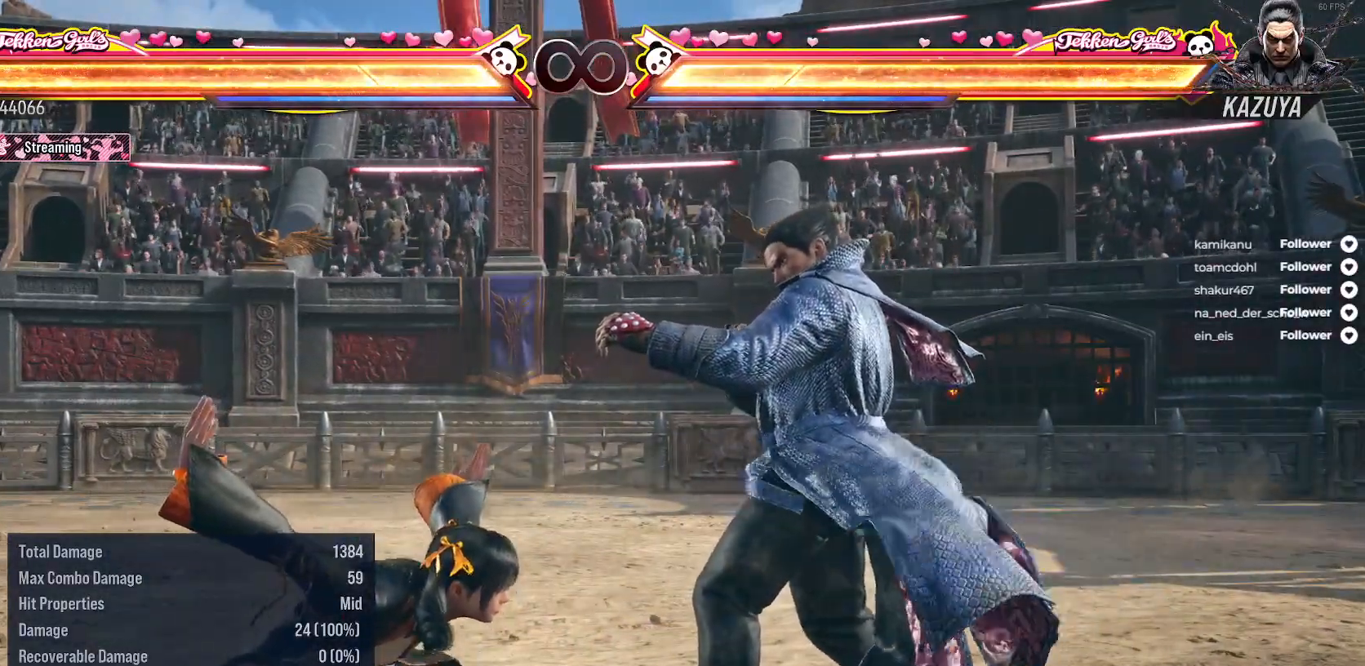
{"buttons": ["DPAD_LEFT"], "right_stick": "center", "events": [[67, "X", "down"], [200, "DPAD_LEFT", "down"], [200, "X", "up"]]}
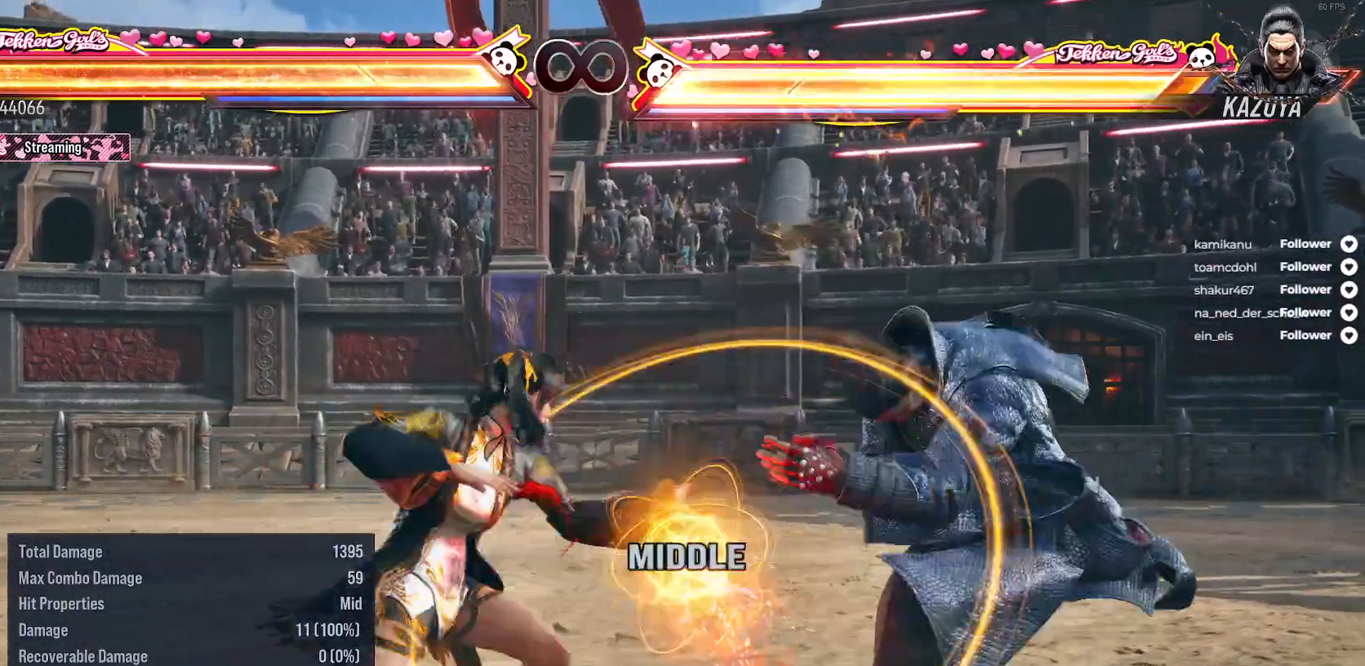
{"buttons": ["DPAD_LEFT"], "right_stick": "center", "events": []}
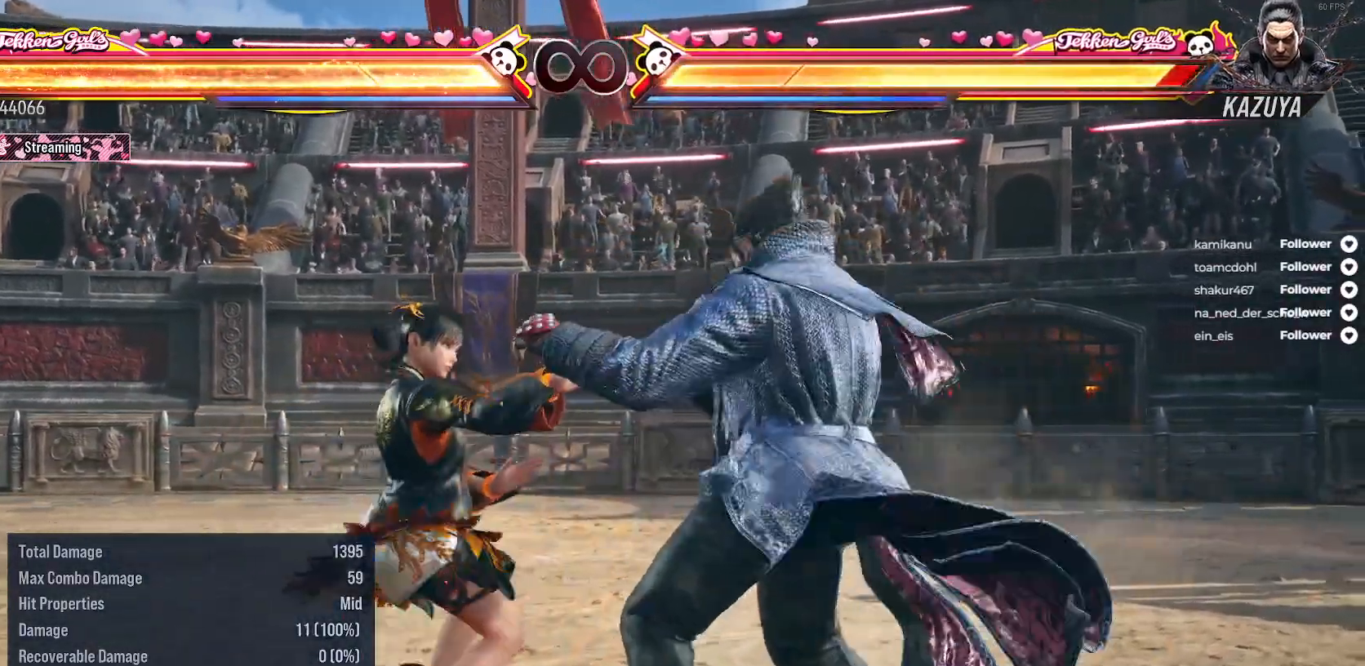
{"buttons": [], "right_stick": "center", "events": [[83, "DPAD_LEFT", "up"]]}
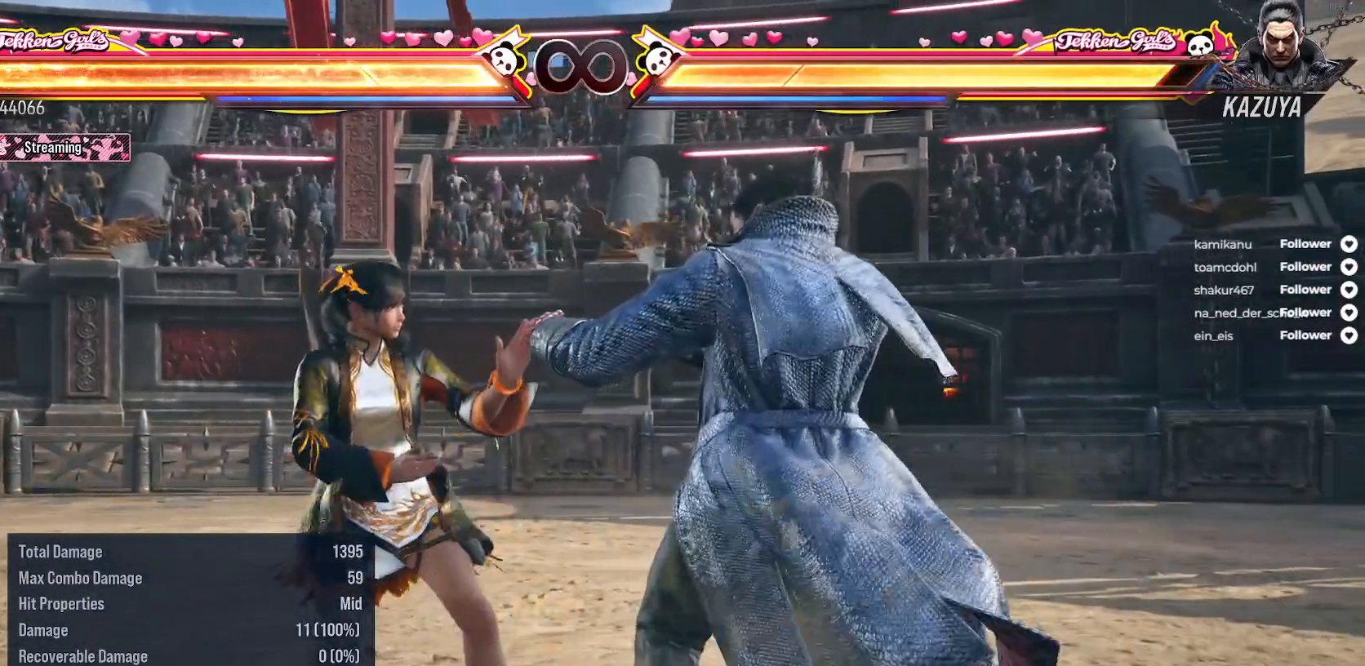
{"buttons": [], "right_stick": "center", "events": []}
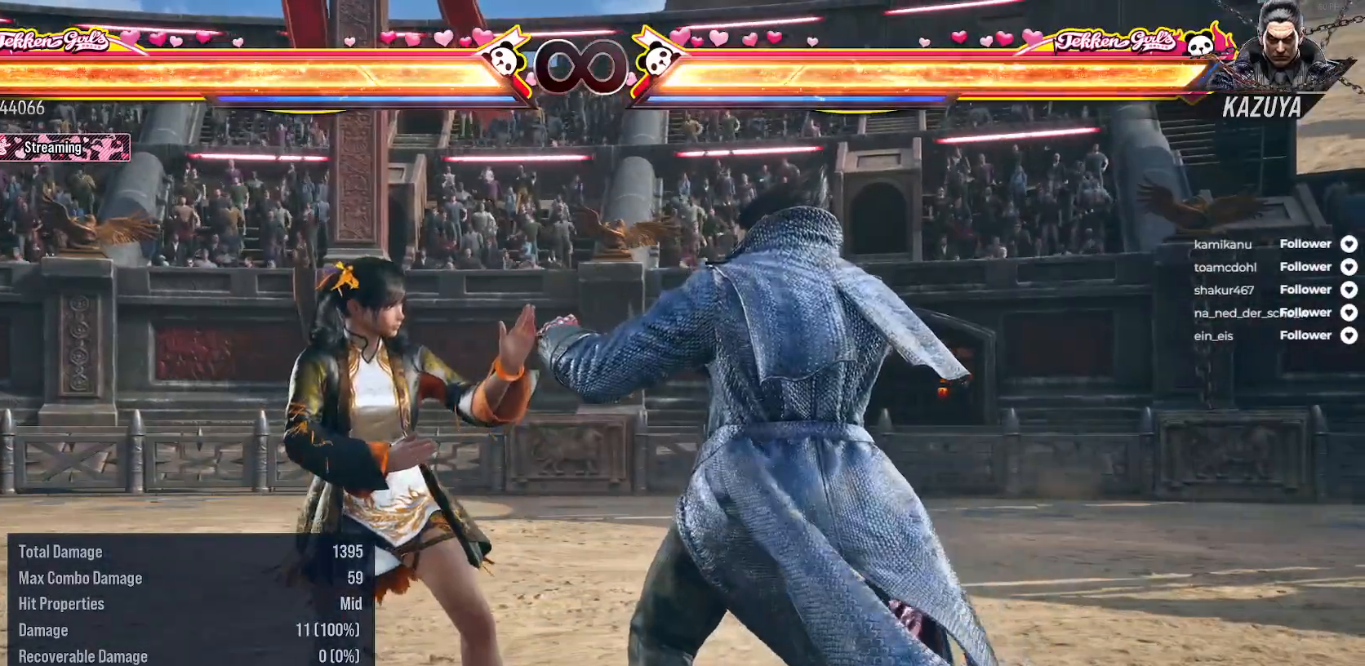
{"buttons": [], "right_stick": "center", "events": []}
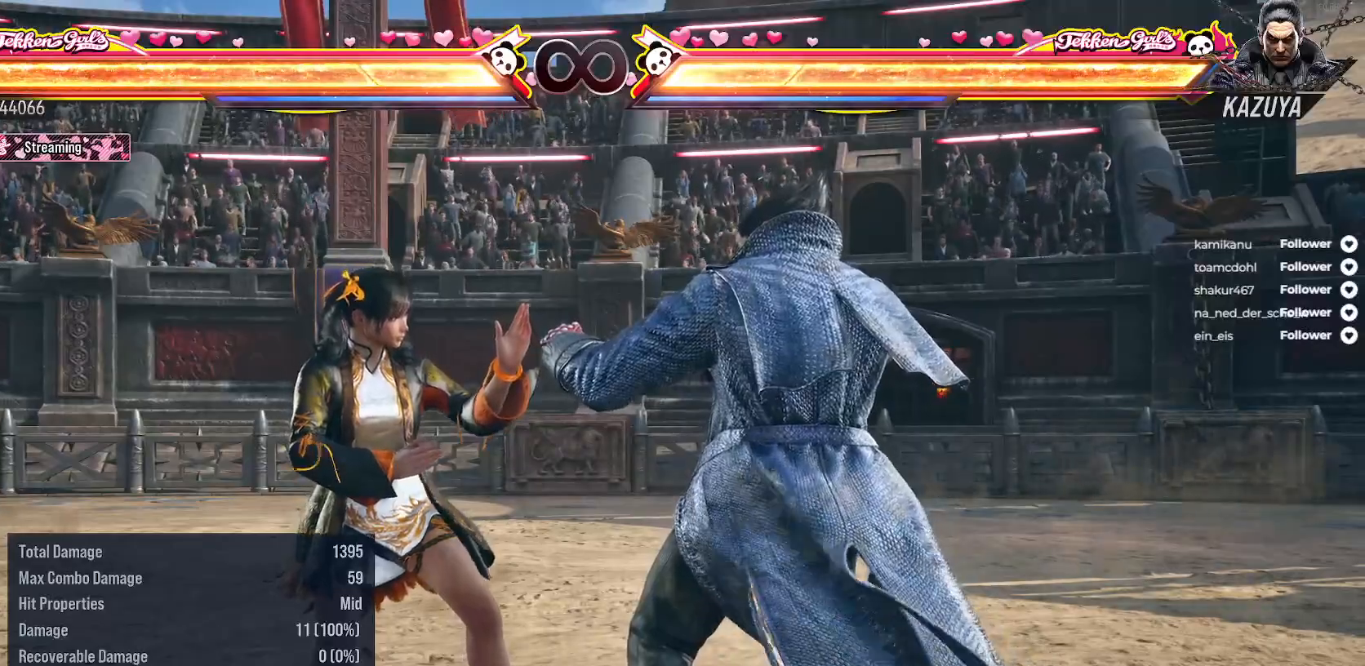
{"buttons": [], "right_stick": "center", "events": []}
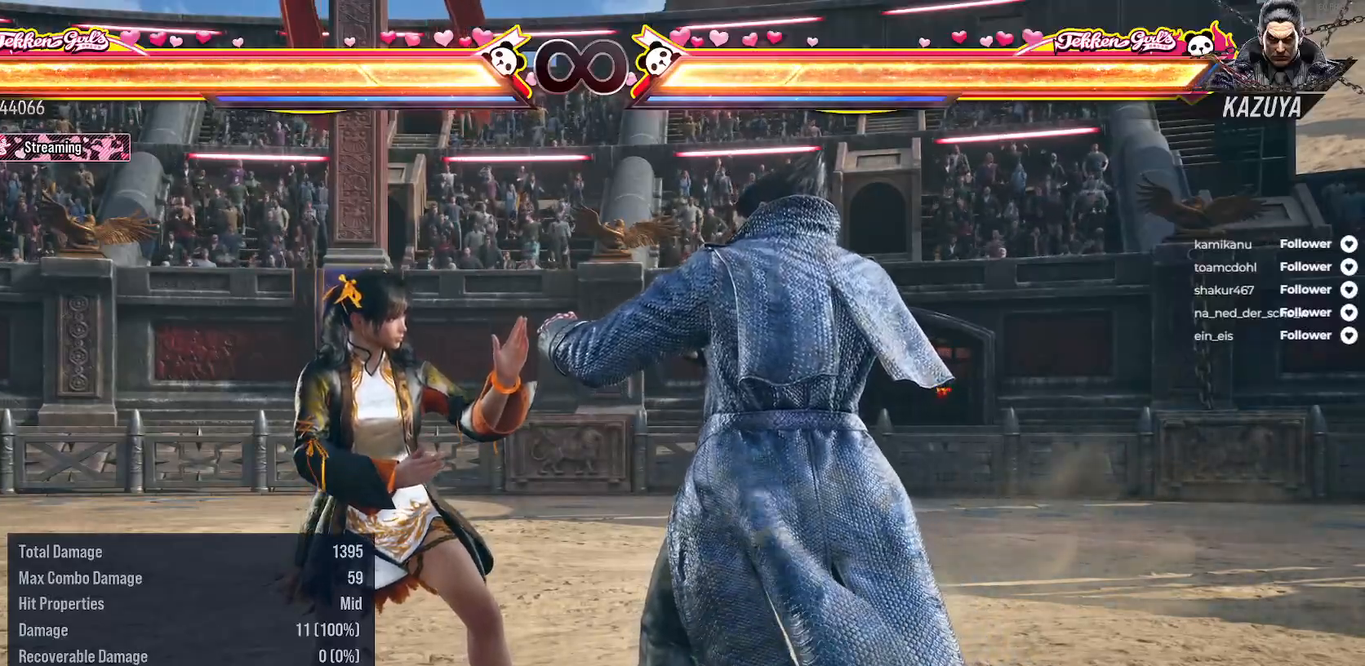
{"buttons": [], "right_stick": "center", "events": [[50, "L2", "down"], [67, "DPAD_DOWN", "down"], [217, "L2", "up"], [300, "DPAD_DOWN", "up"]]}
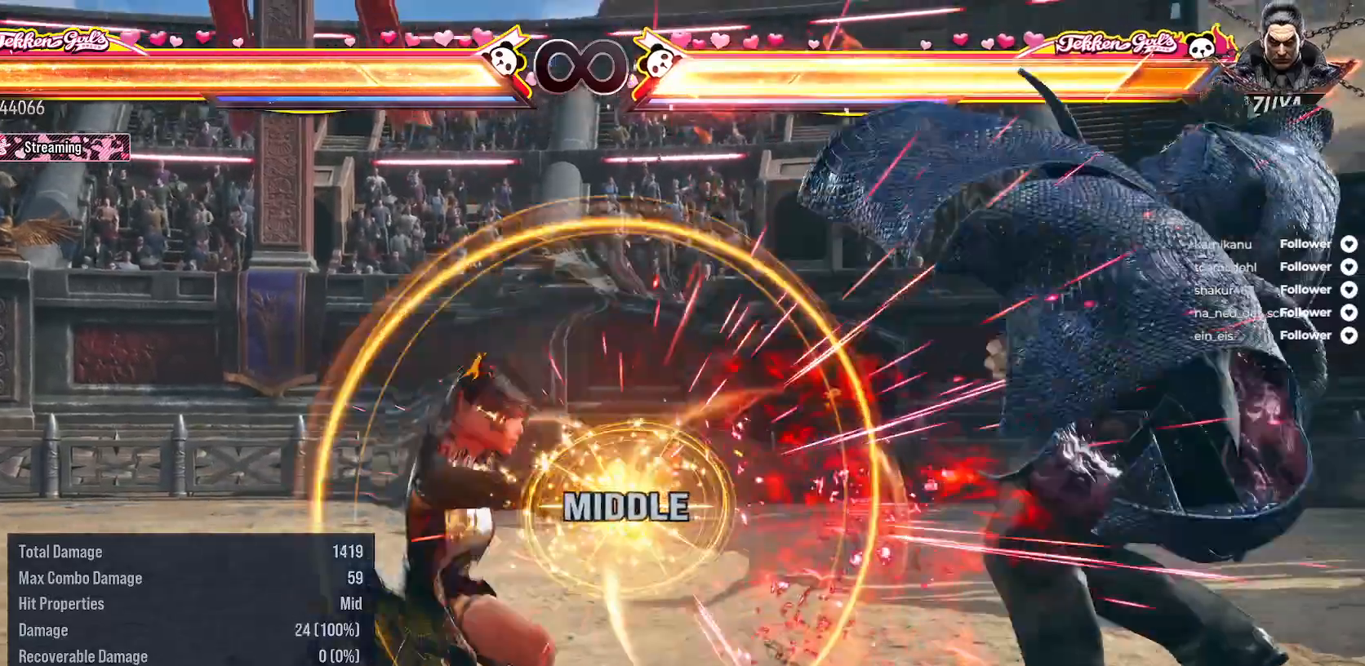
{"buttons": [], "right_stick": "center", "events": [[167, "DPAD_DOWN", "down"], [167, "L2", "down"], [400, "L2", "up"], [500, "DPAD_DOWN", "up"]]}
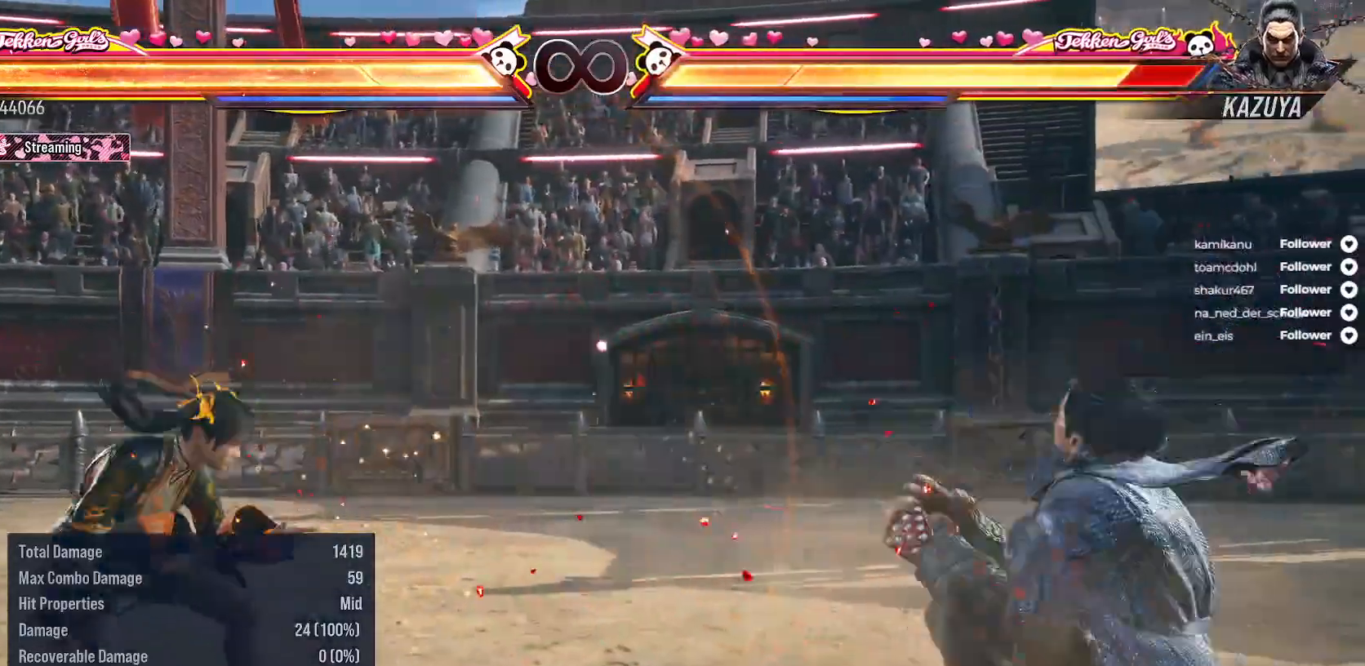
{"buttons": [], "right_stick": "center", "events": [[317, "DPAD_RIGHT", "down"], [450, "DPAD_RIGHT", "up"]]}
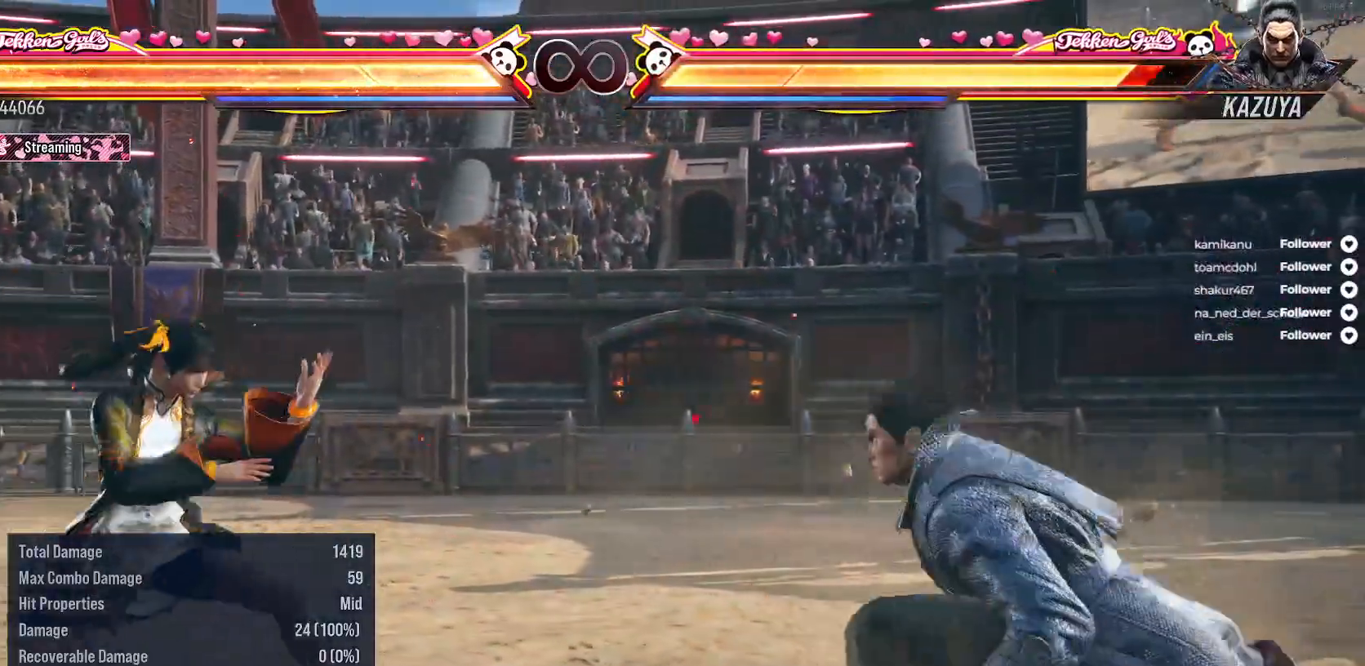
{"buttons": ["L2", "DPAD_DOWN"], "right_stick": "center", "events": [[17, "DPAD_RIGHT", "down"], [133, "DPAD_RIGHT", "up"], [300, "DPAD_DOWN", "down"], [317, "L2", "down"]]}
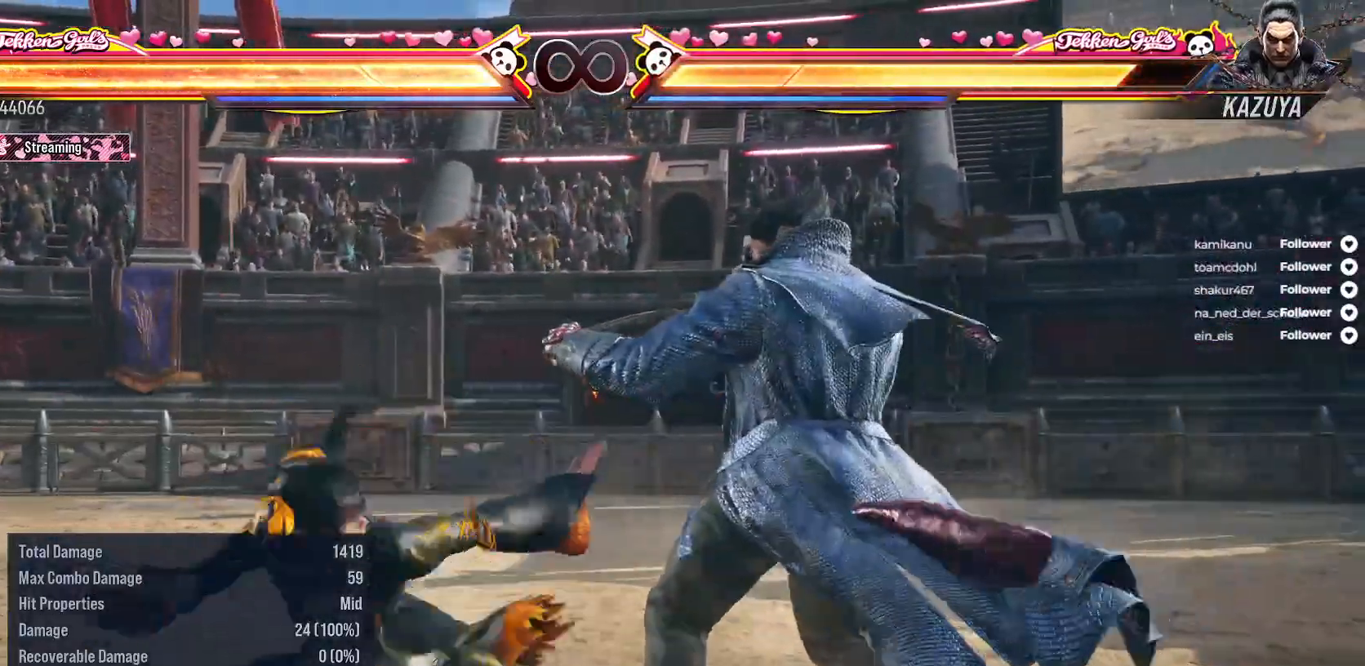
{"buttons": [], "right_stick": "center", "events": [[33, "L2", "up"], [83, "DPAD_DOWN", "up"]]}
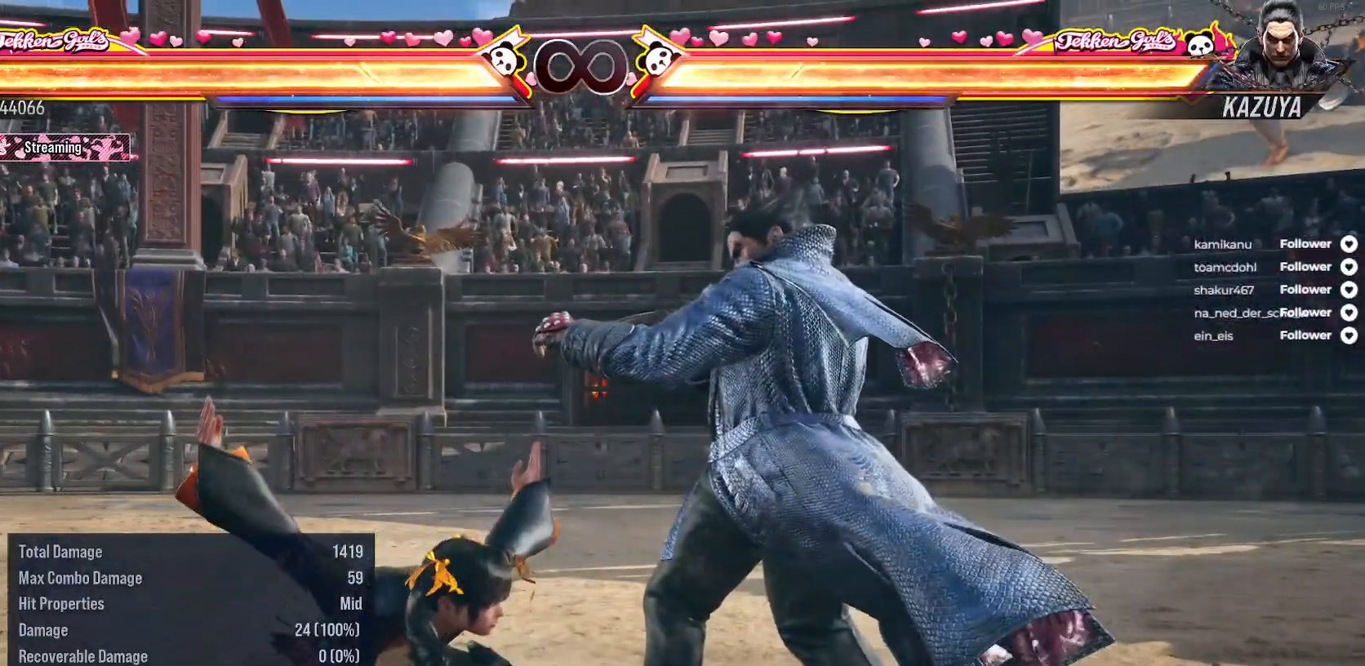
{"buttons": [], "right_stick": "center", "events": []}
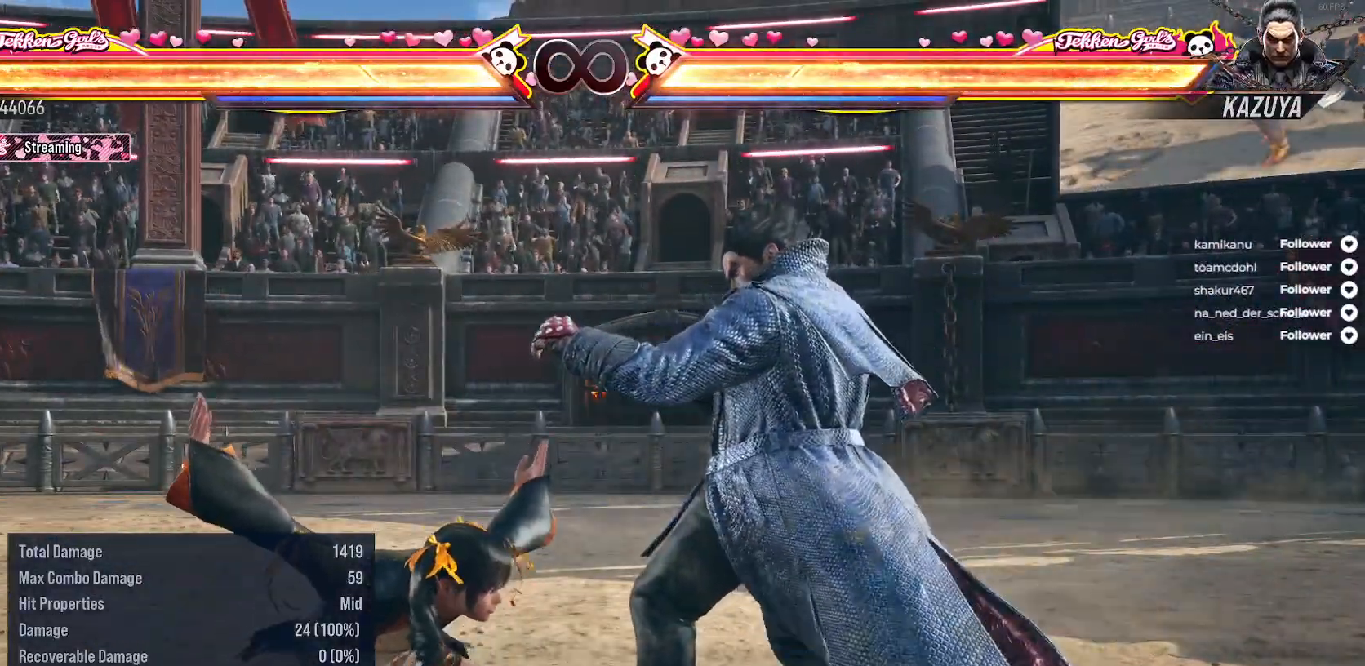
{"buttons": ["DPAD_LEFT"], "right_stick": "center", "events": [[300, "X", "down"], [400, "DPAD_LEFT", "down"], [450, "X", "up"]]}
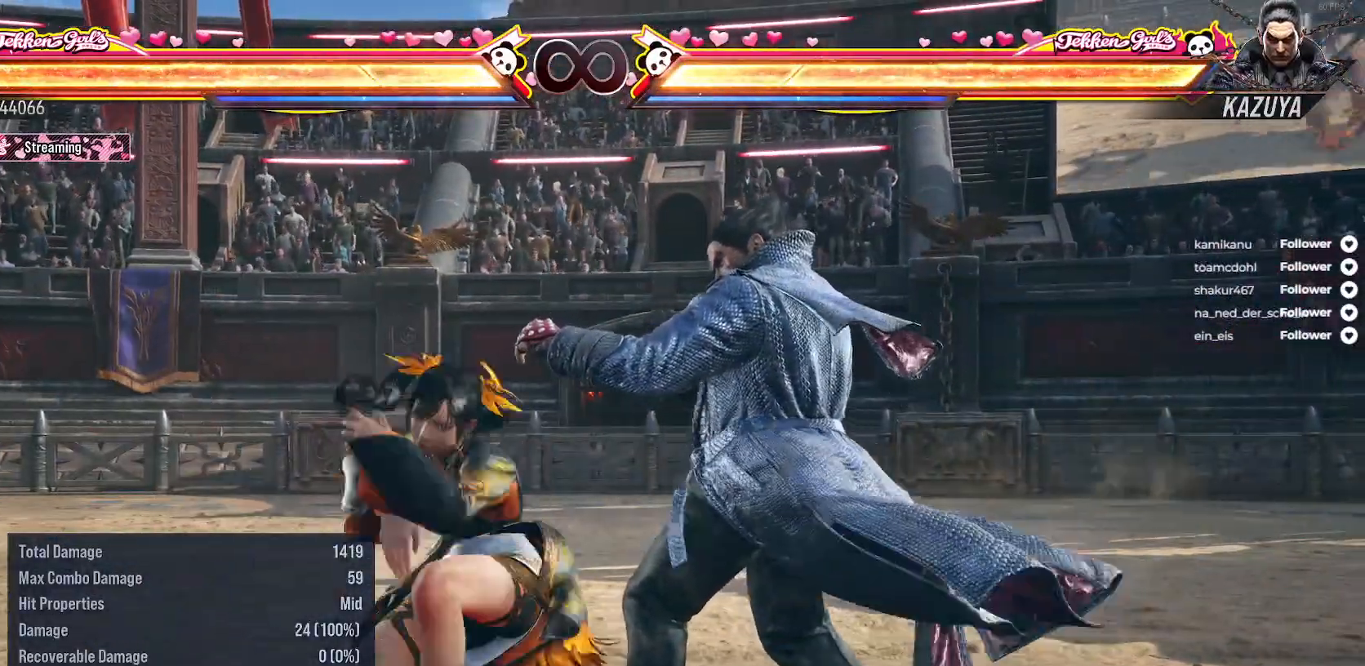
{"buttons": ["L2", "DPAD_LEFT"], "right_stick": "center", "events": [[367, "DPAD_LEFT", "up"], [500, "DPAD_LEFT", "down"], [500, "L2", "down"]]}